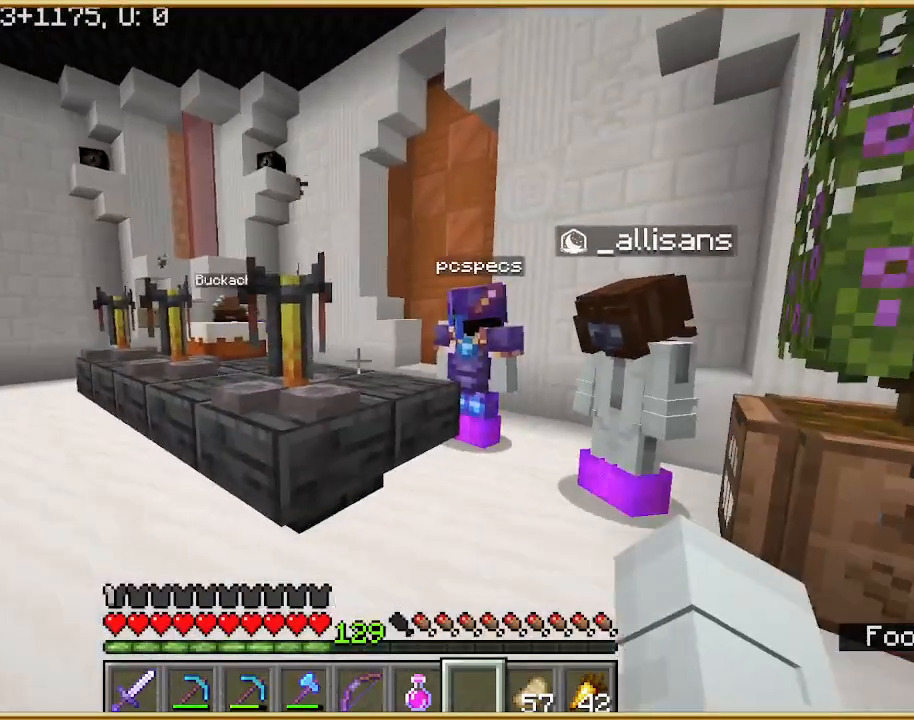
Gameplay with keyboard and mouse; each line is a JSON object with the keys and mouse buttons held at the frame after it. "events" lists presses ("down") and releases ("up") of "a", "d", "s", "w", "mouse_left" and "mouse_right" between this image and that frame as [ms after this image, input, new state], when the widget could be followed in between. "mouse_left", "mouse_right" = the "left", "right" buttons of the "mouse" list. No other keys are recorded. Fast repeated clicks can show as one long hold. Mouse movement is not recorded.
{"keys": ["a", "w"], "mouse": [], "events": [[233, "a", "down"], [433, "w", "down"]]}
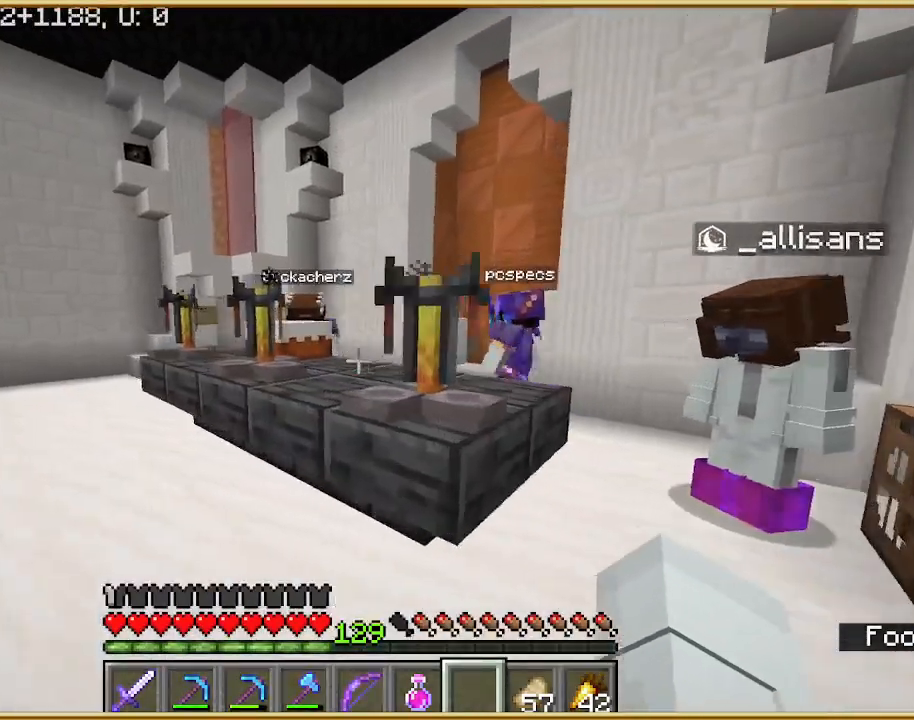
{"keys": ["a", "w"], "mouse": [], "events": []}
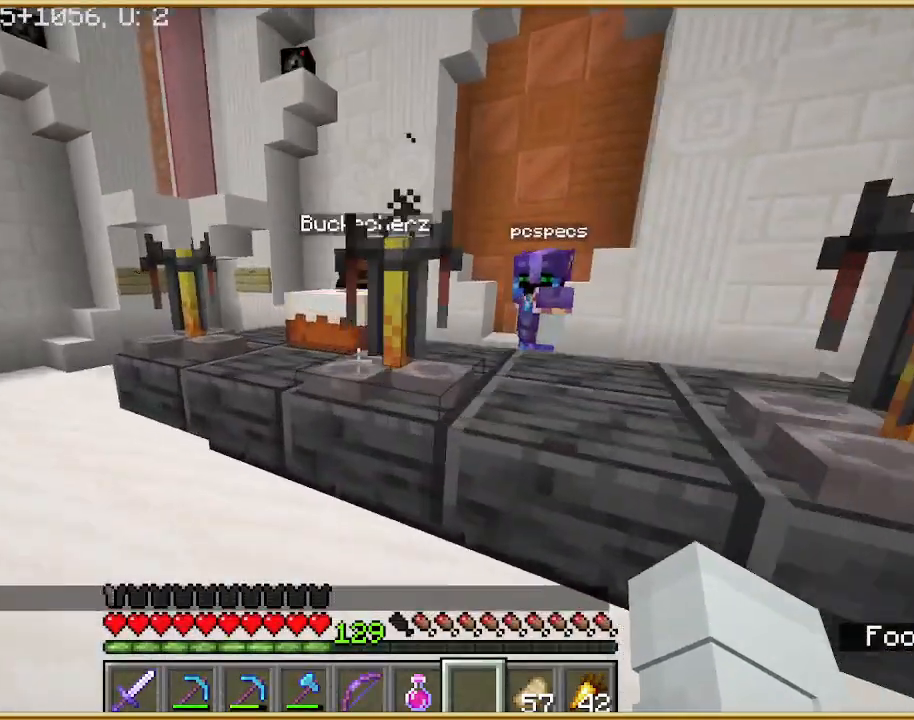
{"keys": ["w"], "mouse": [], "events": [[300, "a", "up"]]}
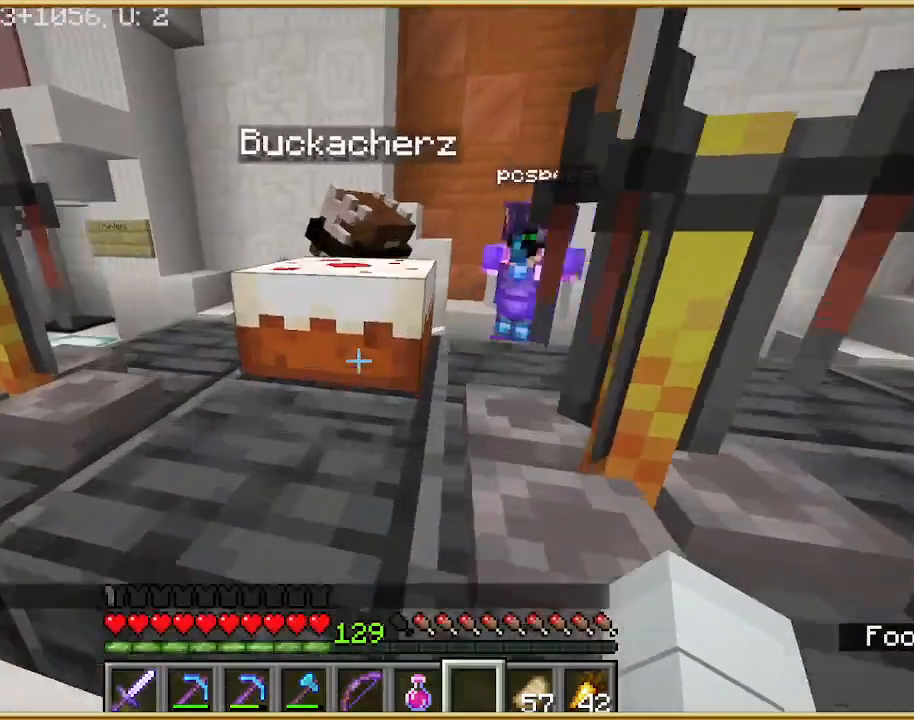
{"keys": [], "mouse": [], "events": [[33, "w", "up"], [367, "mouse_right", "down"], [500, "mouse_right", "up"]]}